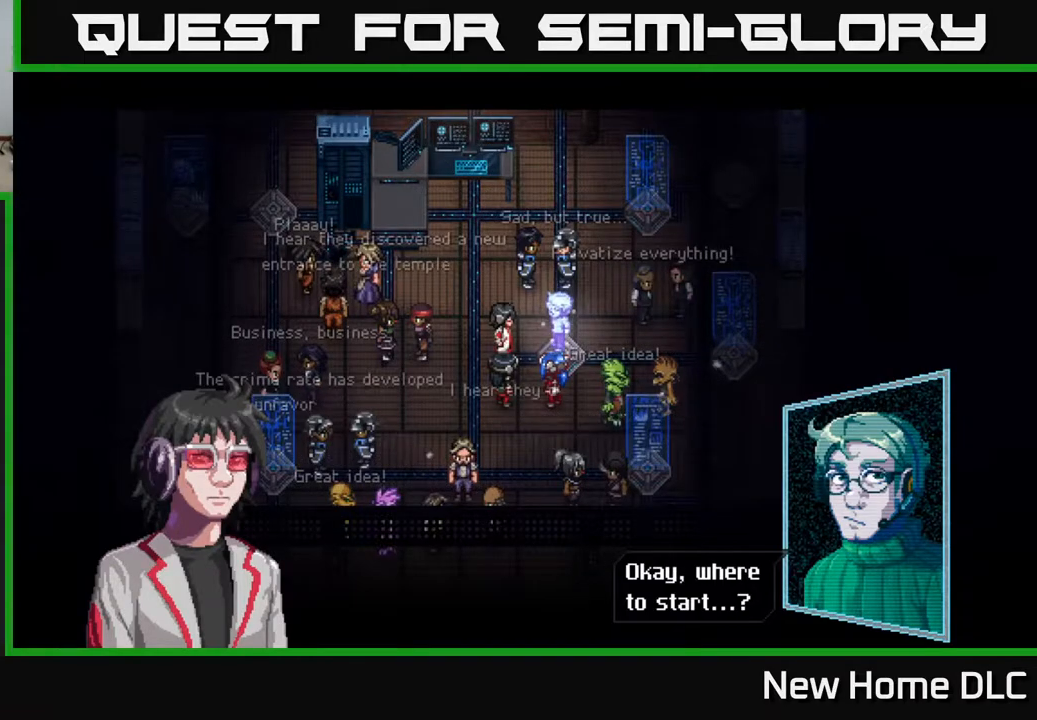
Gameplay with a controller (Xbox layout); each line is a JSON object with the inputs held at the frame after it. "events" lists button and stick changes between this image and that frame as [ms after this image, input, new state], when the widget could be followed in between.
{"buttons": ["A"], "left_stick": "center", "right_stick": "center", "events": [[500, "A", "down"]]}
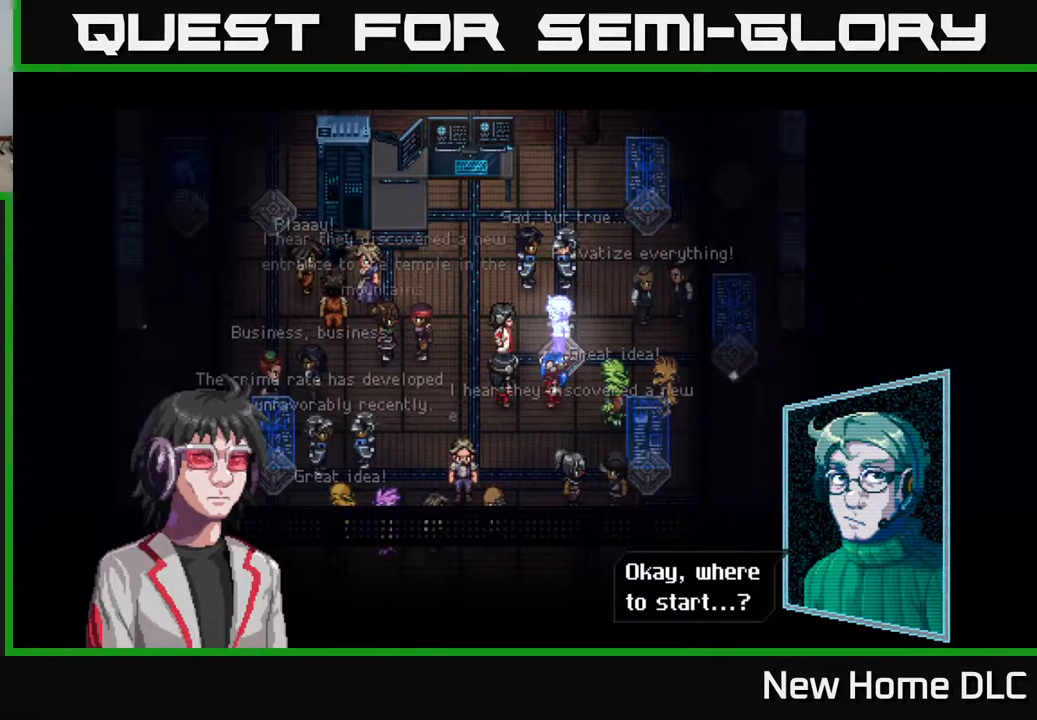
{"buttons": [], "left_stick": "center", "right_stick": "center", "events": [[150, "A", "up"]]}
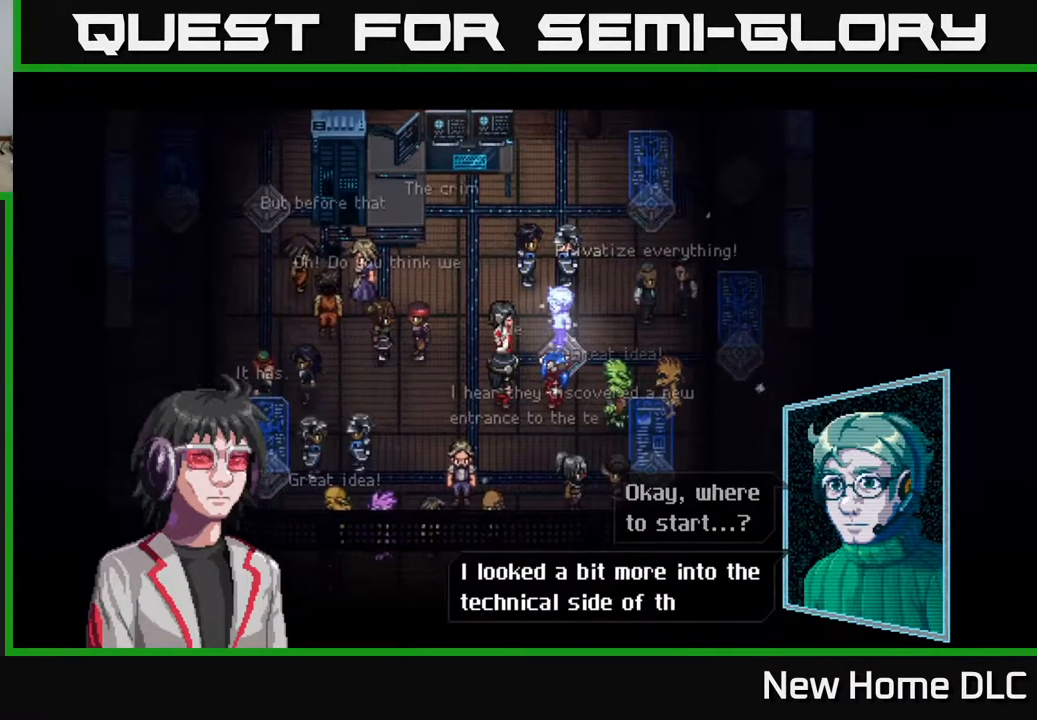
{"buttons": [], "left_stick": "center", "right_stick": "center", "events": []}
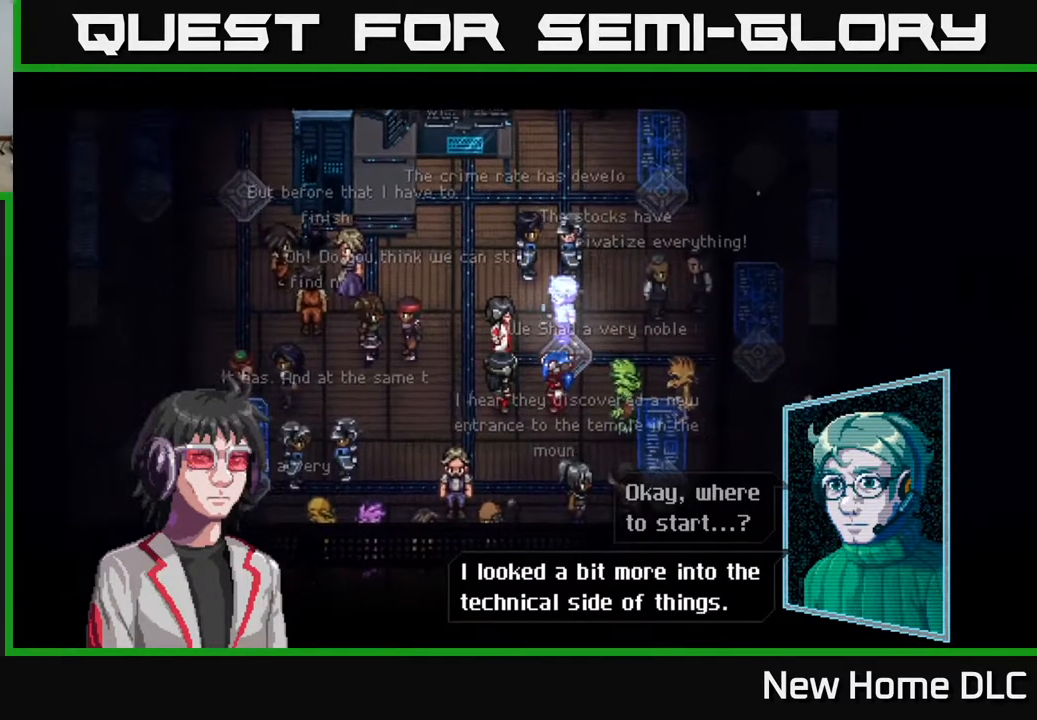
{"buttons": [], "left_stick": "center", "right_stick": "center", "events": [[283, "A", "down"], [433, "A", "up"]]}
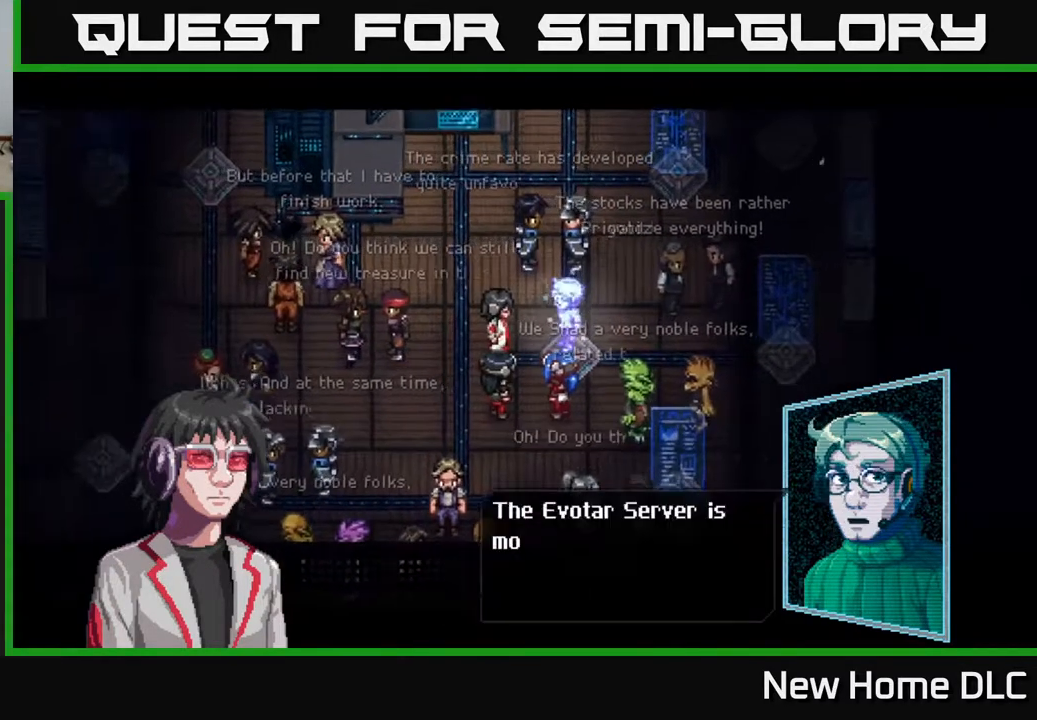
{"buttons": [], "left_stick": "center", "right_stick": "center", "events": [[100, "A", "down"], [217, "A", "up"], [300, "A", "down"], [417, "A", "up"]]}
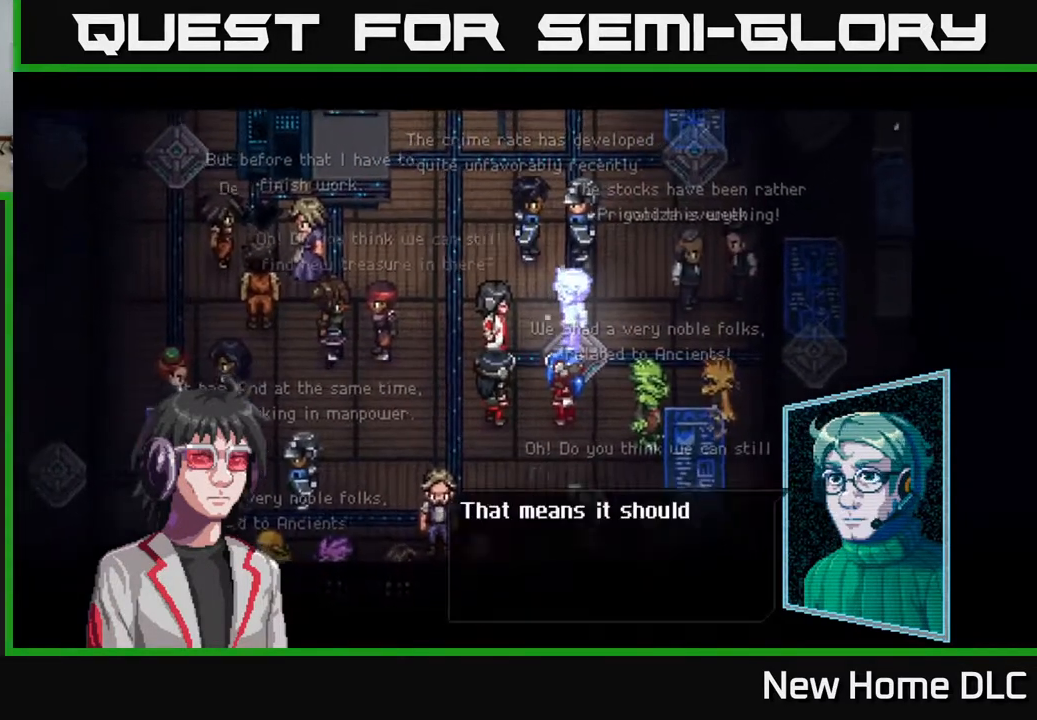
{"buttons": [], "left_stick": "center", "right_stick": "center", "events": [[300, "A", "down"], [433, "A", "up"]]}
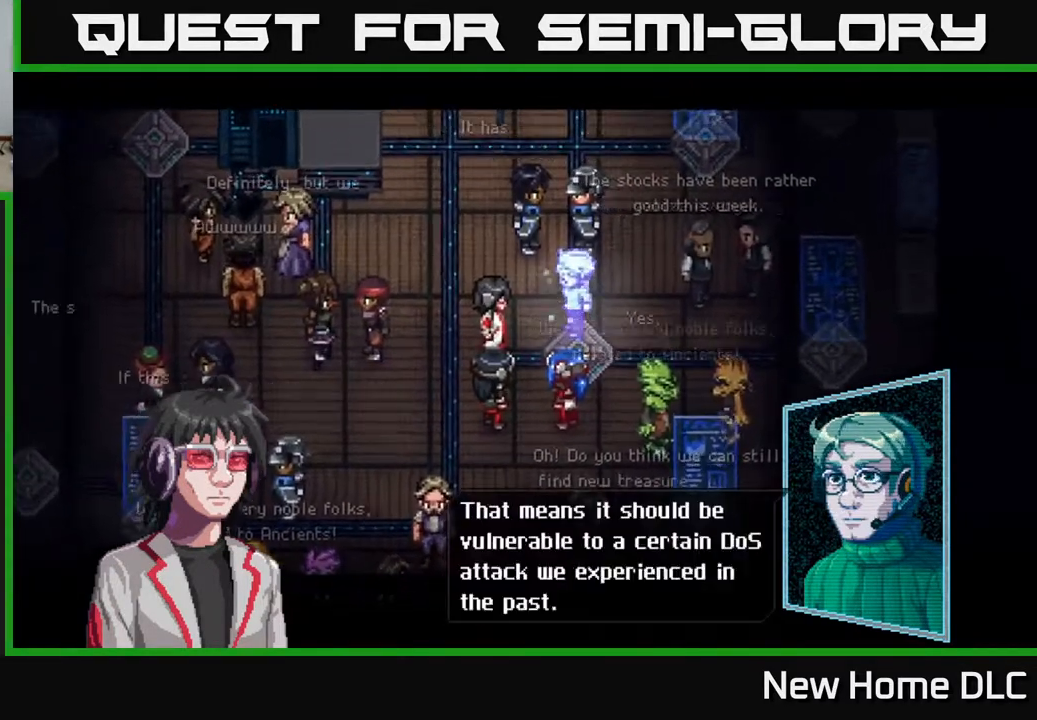
{"buttons": ["A"], "left_stick": "center", "right_stick": "center", "events": [[50, "A", "down"], [150, "A", "up"], [250, "A", "down"], [350, "A", "up"], [450, "A", "down"]]}
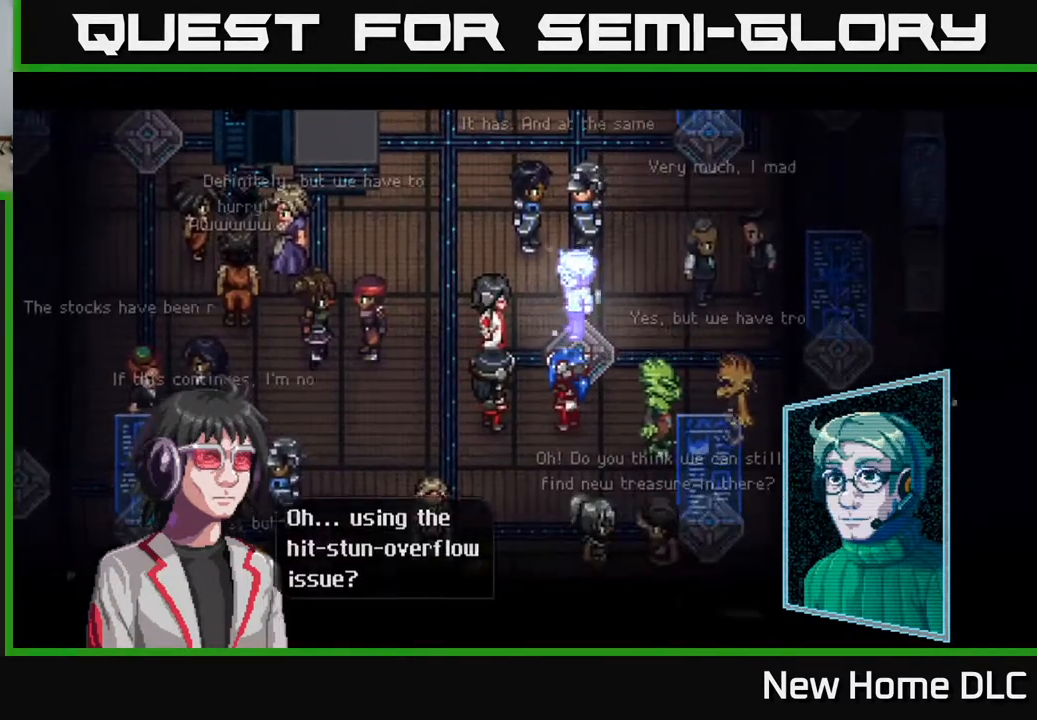
{"buttons": [], "left_stick": "center", "right_stick": "center", "events": [[50, "A", "up"], [150, "A", "down"], [250, "A", "up"], [333, "A", "down"], [433, "A", "up"]]}
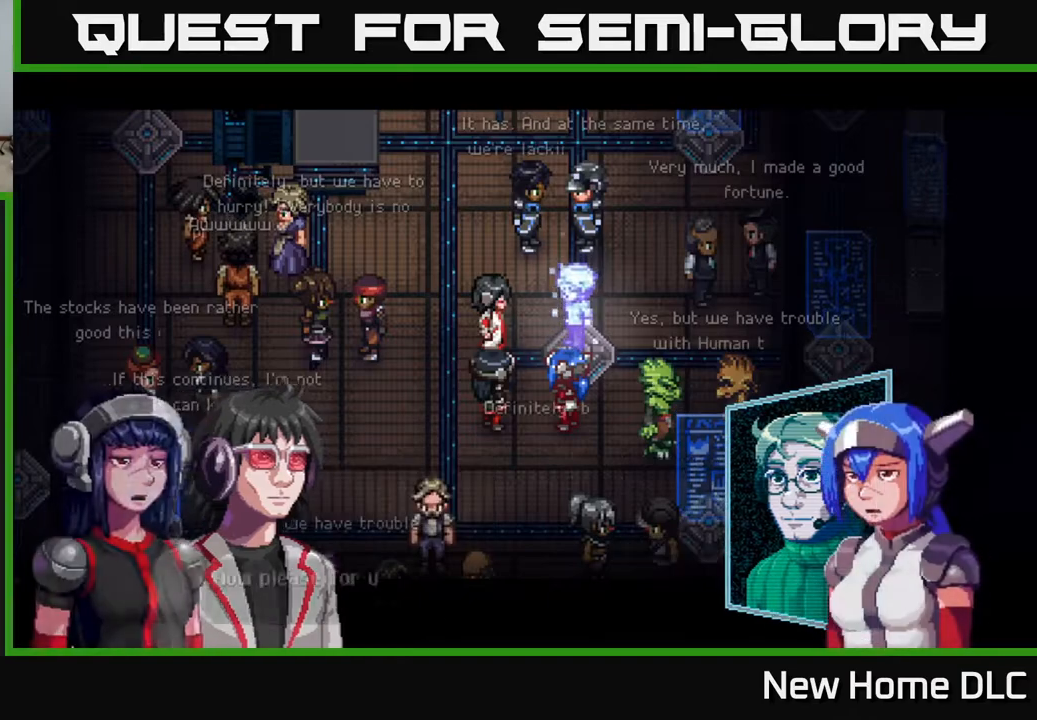
{"buttons": ["A"], "left_stick": "center", "right_stick": "center", "events": [[33, "A", "down"], [117, "A", "up"], [200, "A", "down"], [267, "A", "up"], [350, "A", "down"], [417, "A", "up"], [500, "A", "down"]]}
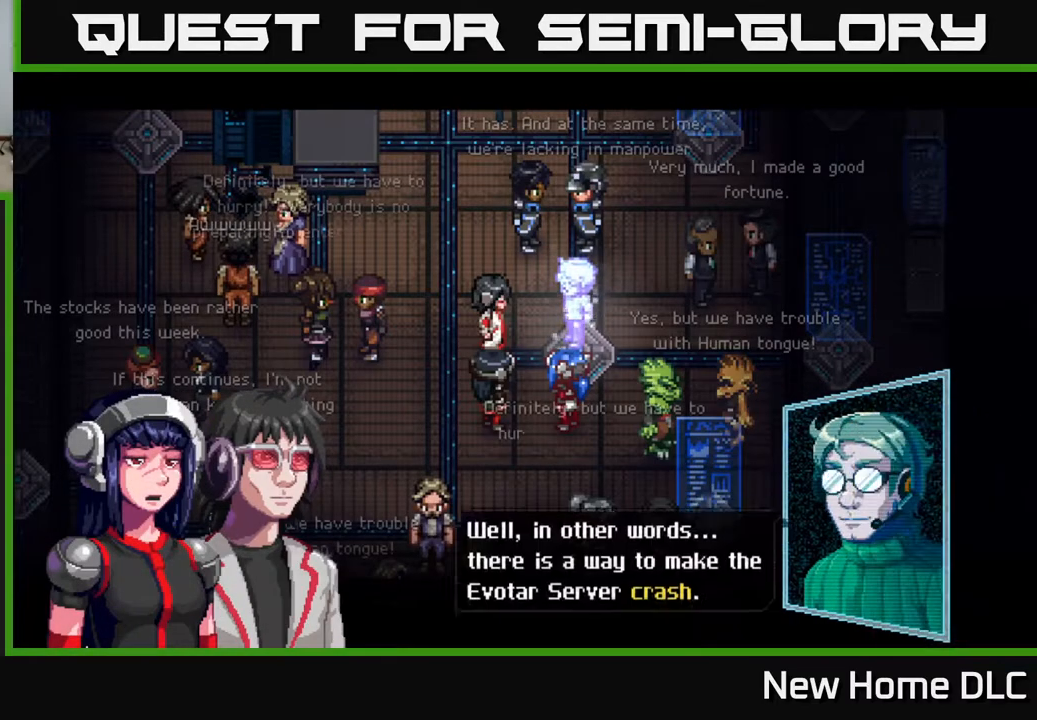
{"buttons": ["A"], "left_stick": "center", "right_stick": "center", "events": [[100, "A", "up"], [167, "A", "down"], [250, "A", "up"], [317, "A", "down"], [417, "A", "up"], [500, "A", "down"]]}
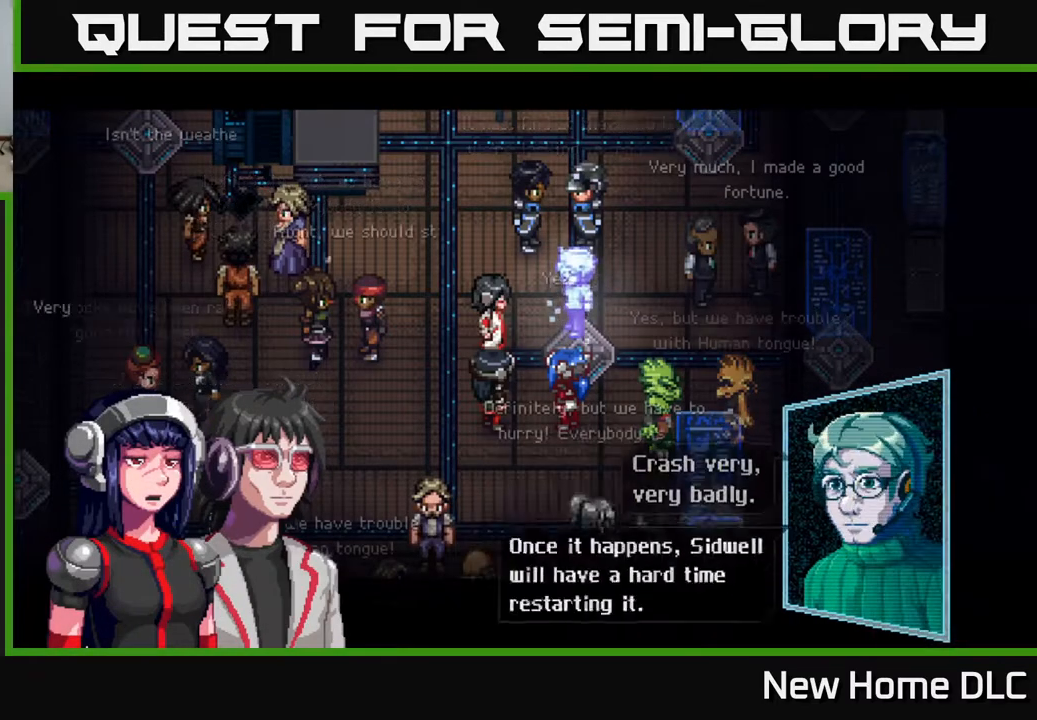
{"buttons": [], "left_stick": "center", "right_stick": "center", "events": [[83, "A", "up"], [183, "A", "down"], [267, "A", "up"], [350, "A", "down"], [450, "A", "up"]]}
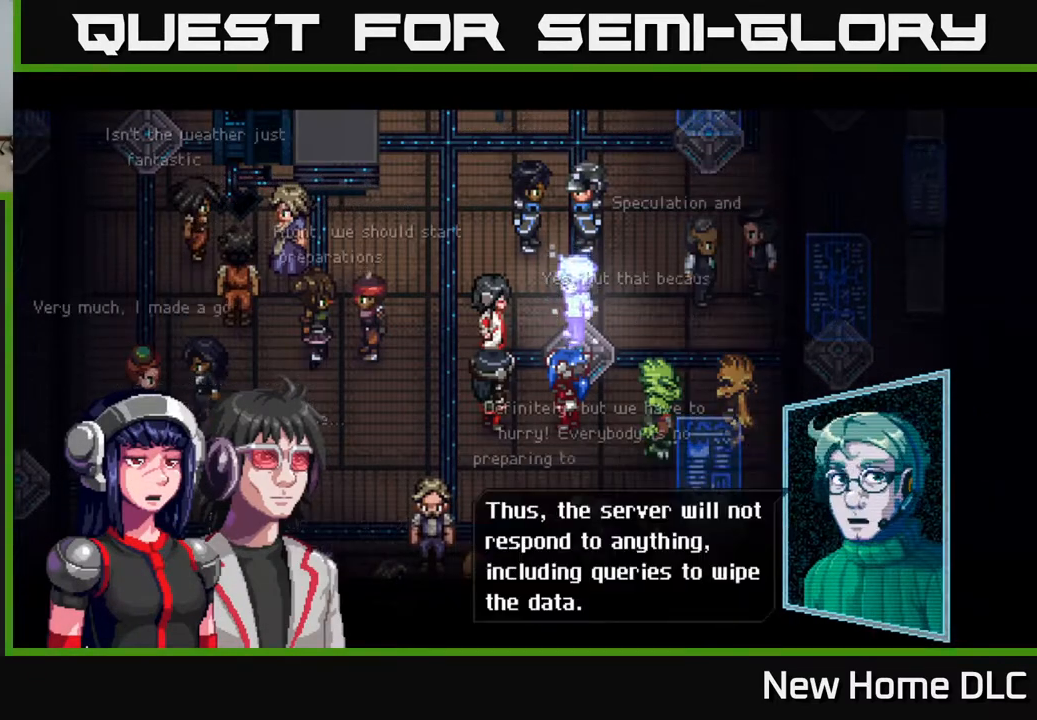
{"buttons": [], "left_stick": "center", "right_stick": "center", "events": [[33, "A", "down"], [133, "A", "up"], [217, "A", "down"], [317, "A", "up"], [400, "A", "down"], [500, "A", "up"]]}
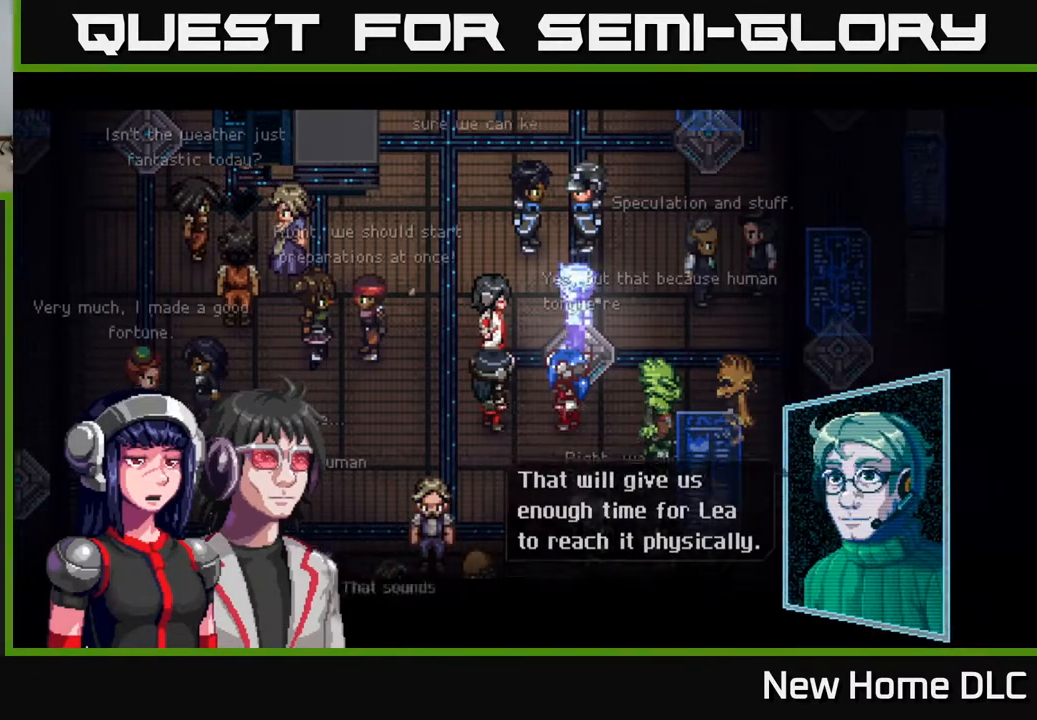
{"buttons": ["A"], "left_stick": "center", "right_stick": "center", "events": [[83, "A", "down"], [183, "A", "up"], [267, "A", "down"], [383, "A", "up"], [450, "A", "down"]]}
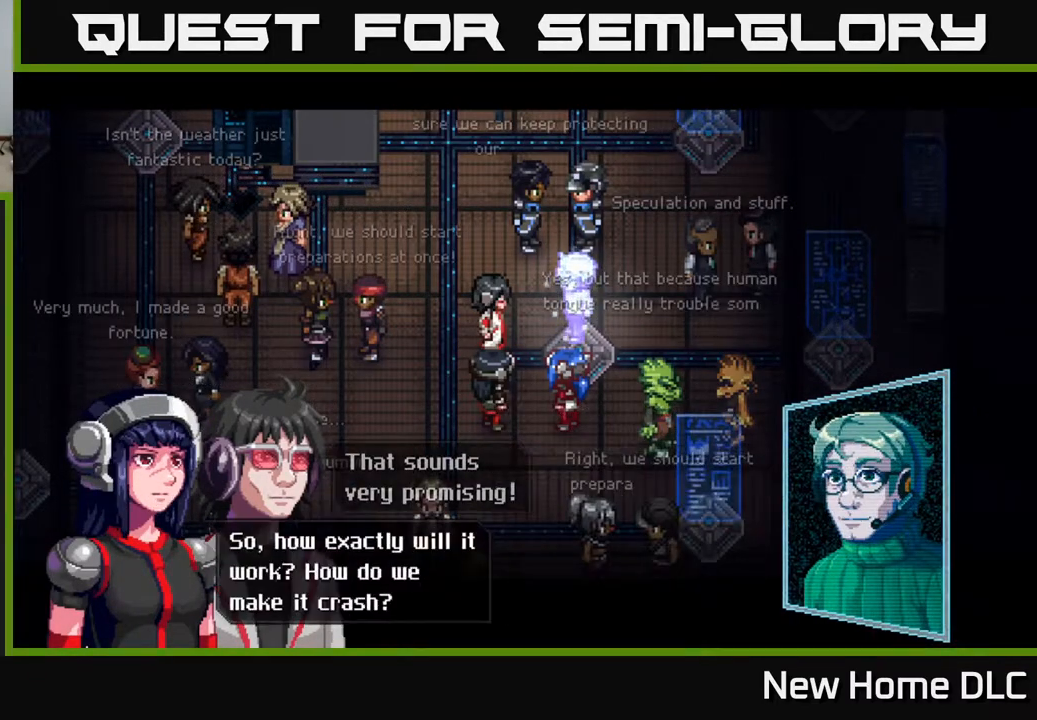
{"buttons": [], "left_stick": "center", "right_stick": "center", "events": [[50, "A", "up"], [133, "A", "down"], [233, "A", "up"], [317, "A", "down"], [450, "A", "up"]]}
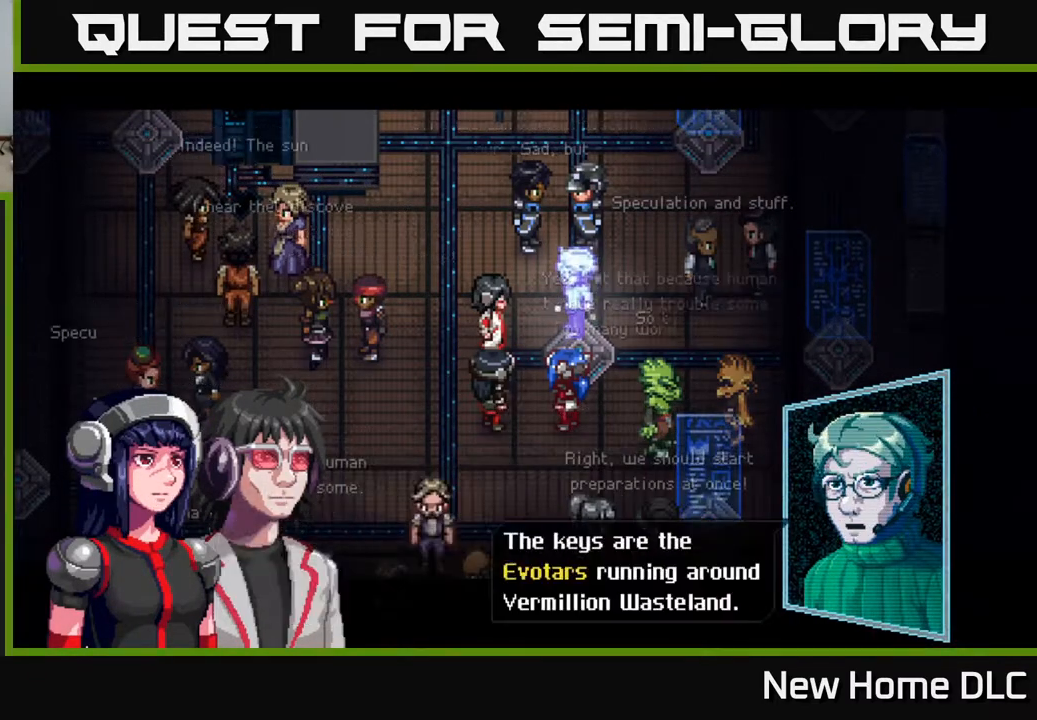
{"buttons": ["A"], "left_stick": "center", "right_stick": "center", "events": [[17, "A", "down"], [133, "A", "up"], [200, "A", "down"], [333, "A", "up"], [417, "A", "down"]]}
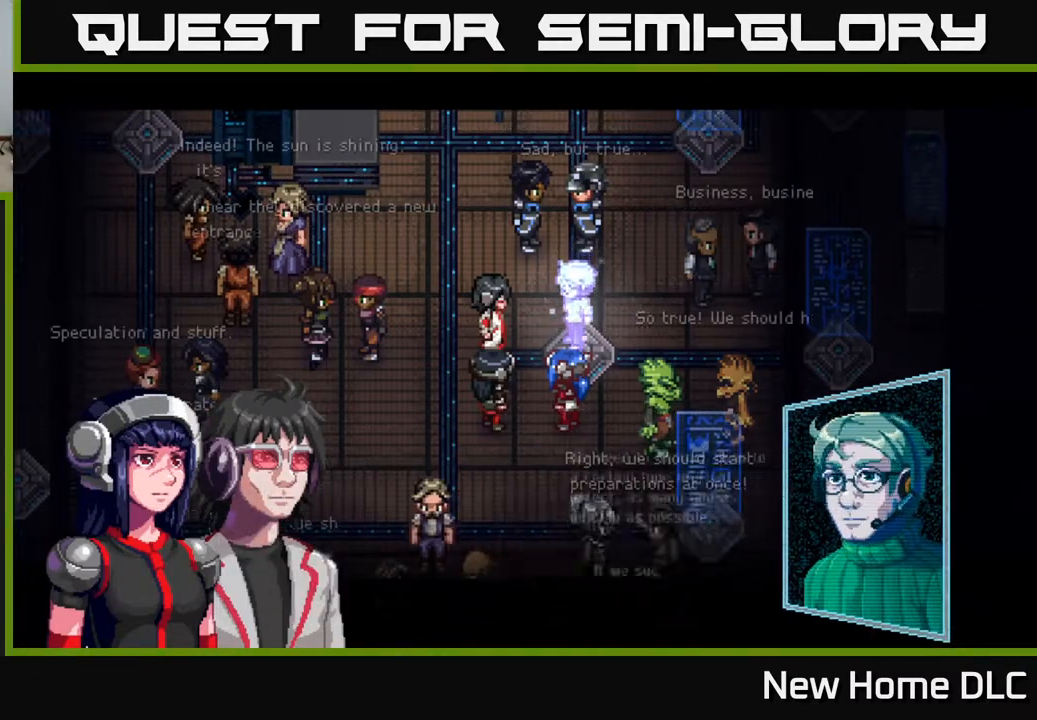
{"buttons": [], "left_stick": "center", "right_stick": "center", "events": [[17, "A", "up"], [100, "A", "down"], [217, "A", "up"], [283, "A", "down"], [433, "A", "up"]]}
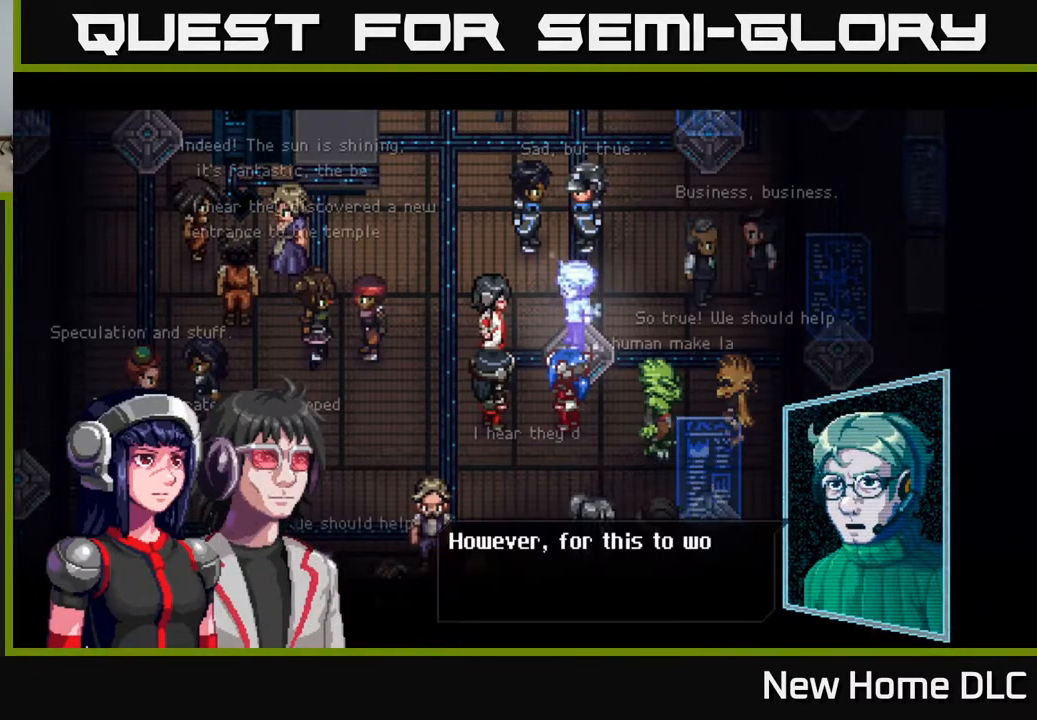
{"buttons": [], "left_stick": "center", "right_stick": "center", "events": [[183, "START", "down"], [367, "START", "up"]]}
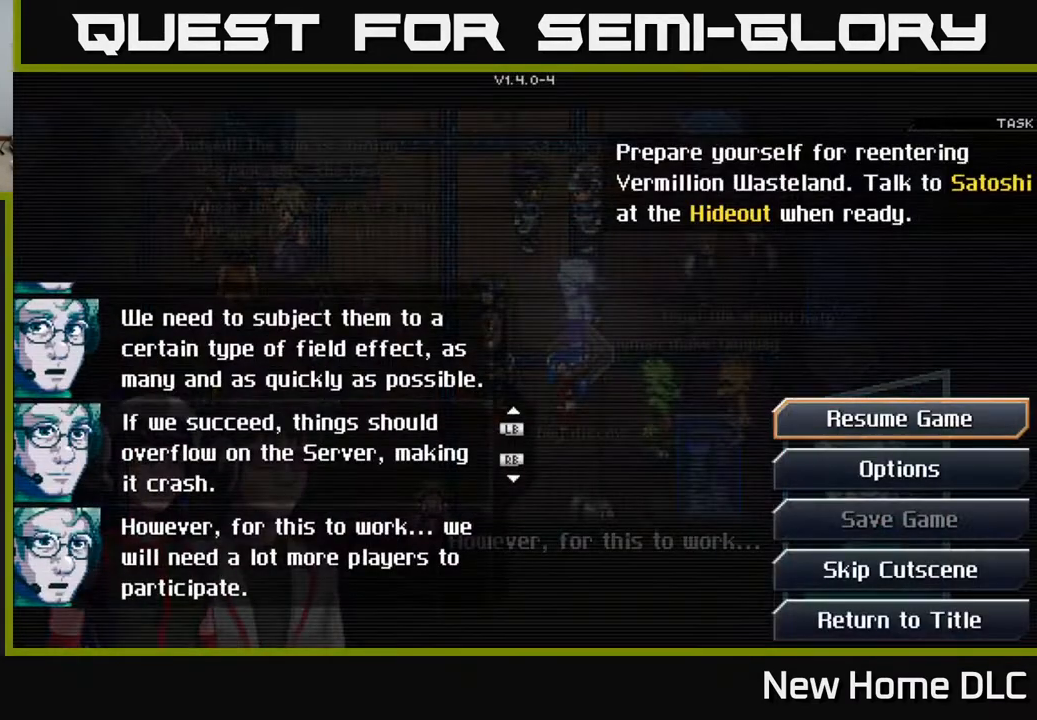
{"buttons": ["A"], "left_stick": "center", "right_stick": "center", "events": [[450, "A", "down"]]}
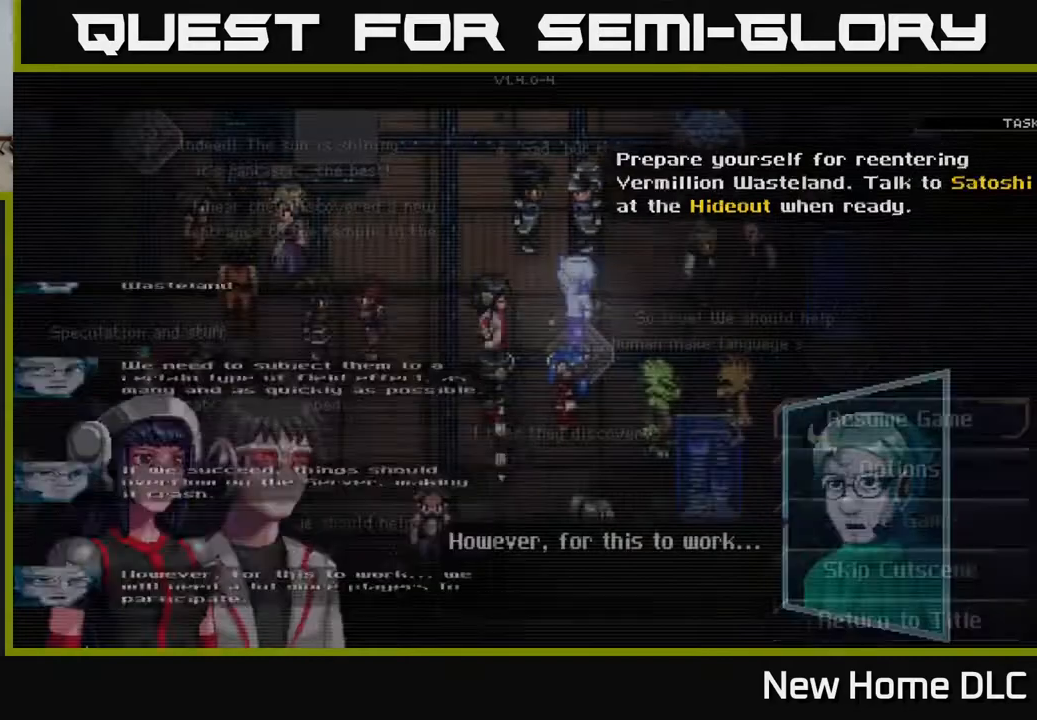
{"buttons": [], "left_stick": "center", "right_stick": "center", "events": [[117, "A", "up"], [367, "A", "down"], [433, "A", "up"]]}
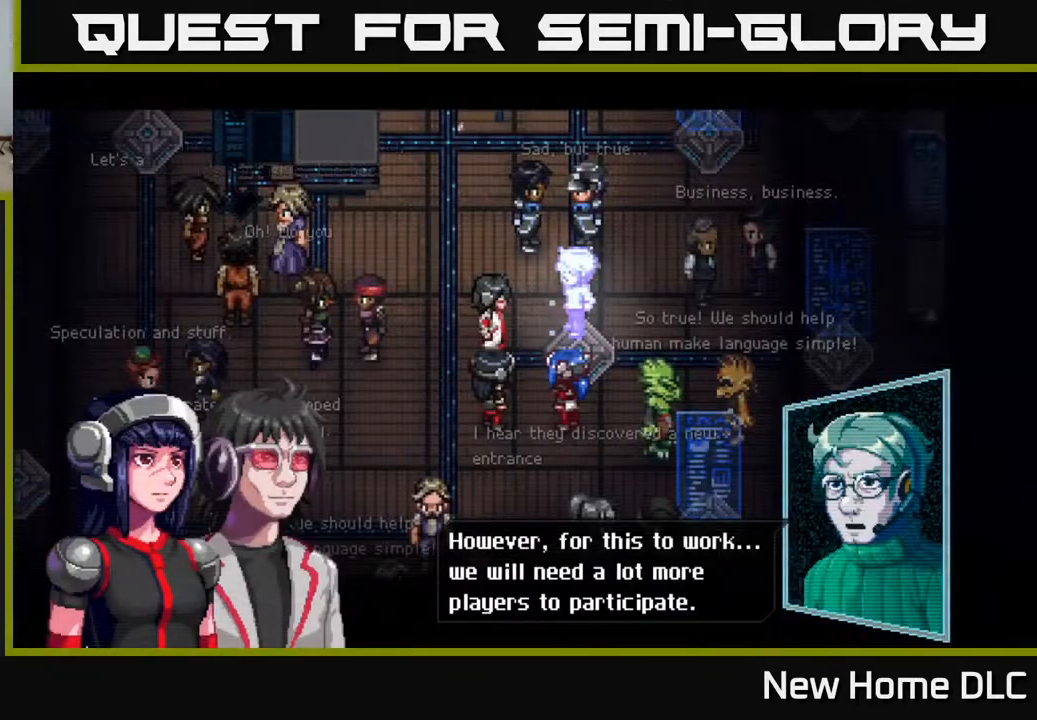
{"buttons": ["A"], "left_stick": "center", "right_stick": "center", "events": [[83, "A", "down"], [200, "A", "up"], [267, "A", "down"], [367, "A", "up"], [467, "A", "down"]]}
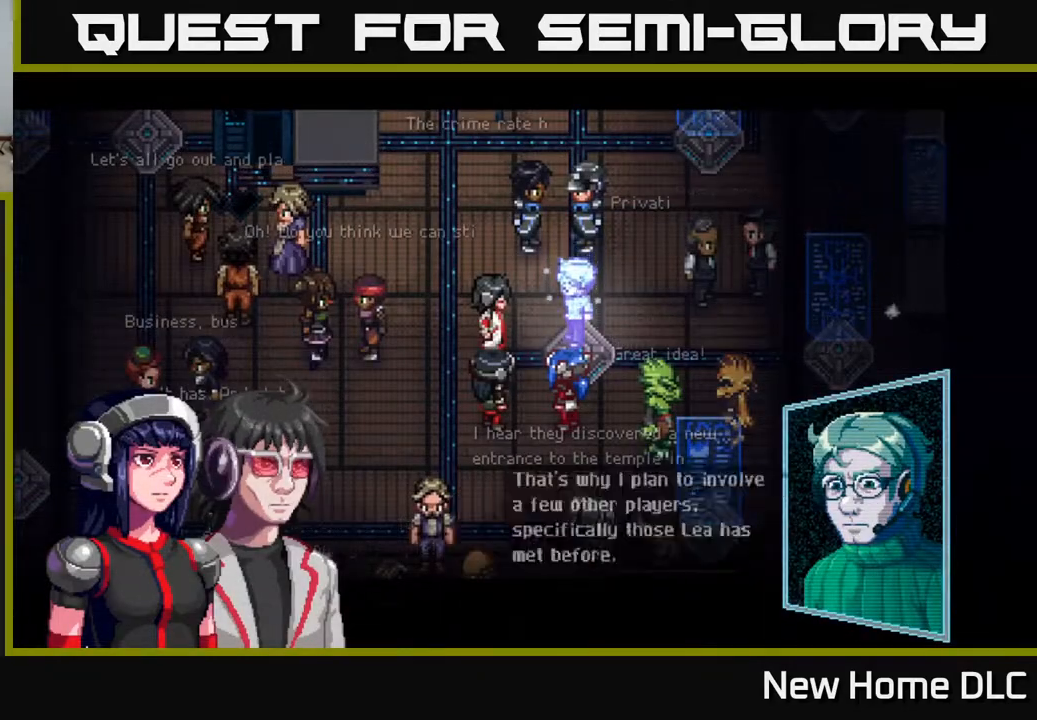
{"buttons": ["A"], "left_stick": "center", "right_stick": "center", "events": [[33, "A", "up"], [117, "A", "down"], [200, "A", "up"], [283, "A", "down"], [367, "A", "up"], [450, "A", "down"]]}
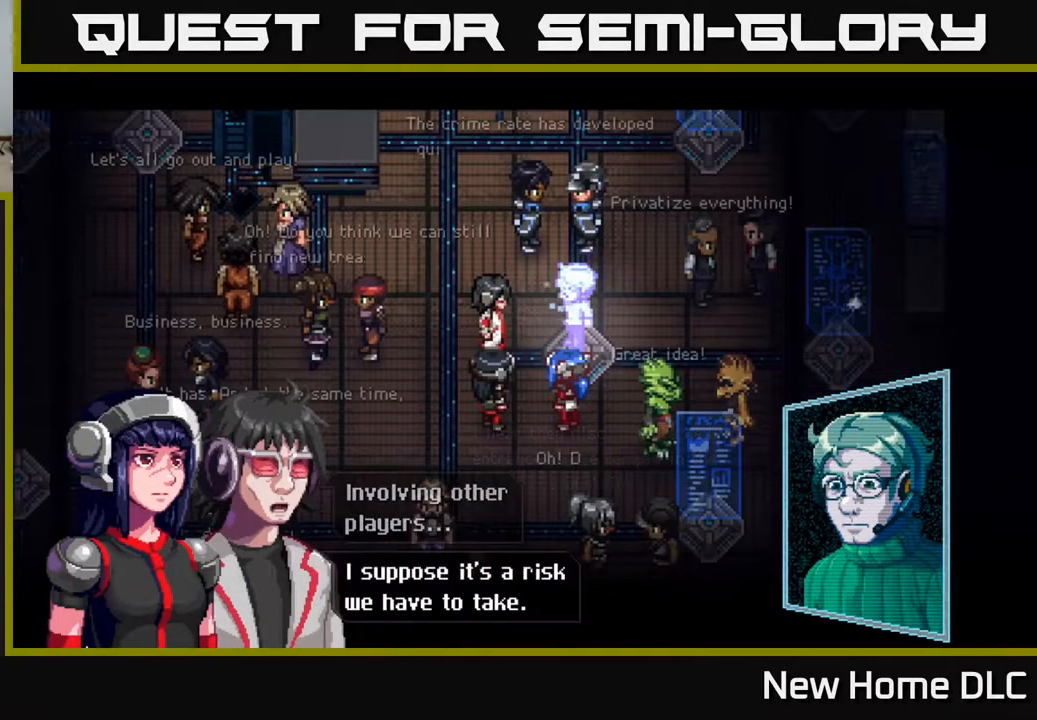
{"buttons": [], "left_stick": "center", "right_stick": "center", "events": [[67, "A", "up"], [133, "A", "down"], [250, "A", "up"], [333, "A", "down"], [467, "A", "up"]]}
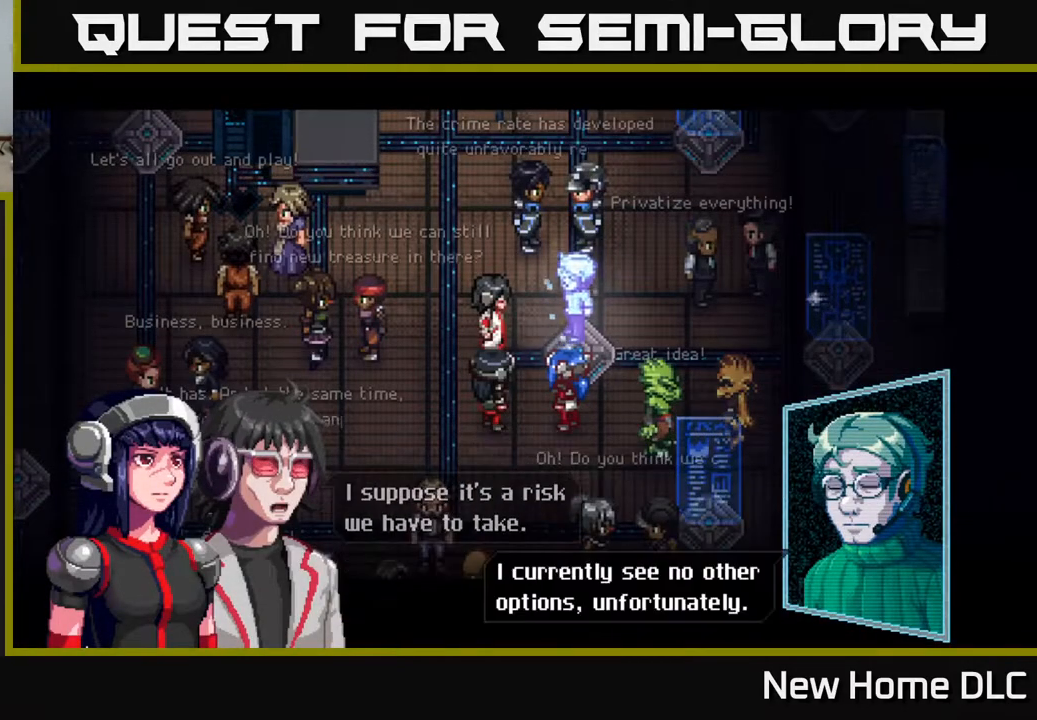
{"buttons": ["A"], "left_stick": "center", "right_stick": "center", "events": [[33, "A", "down"], [150, "A", "up"], [250, "A", "down"], [333, "A", "up"], [417, "A", "down"]]}
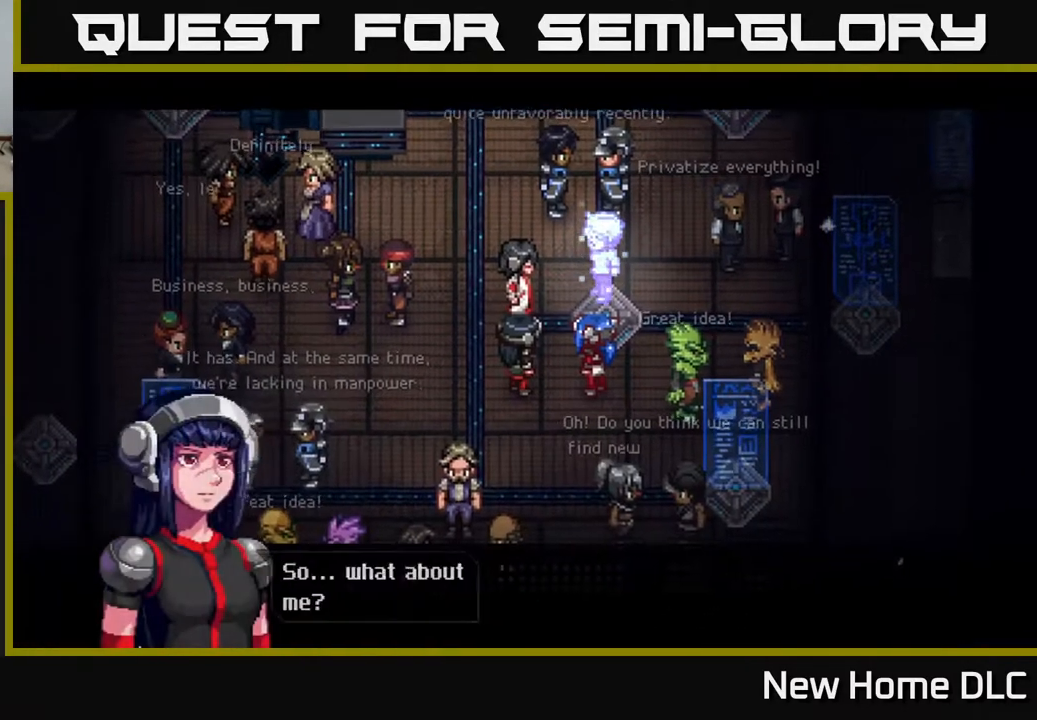
{"buttons": ["A"], "left_stick": "center", "right_stick": "center", "events": [[33, "A", "up"], [117, "A", "down"], [217, "A", "up"], [300, "A", "down"], [417, "A", "up"], [500, "A", "down"]]}
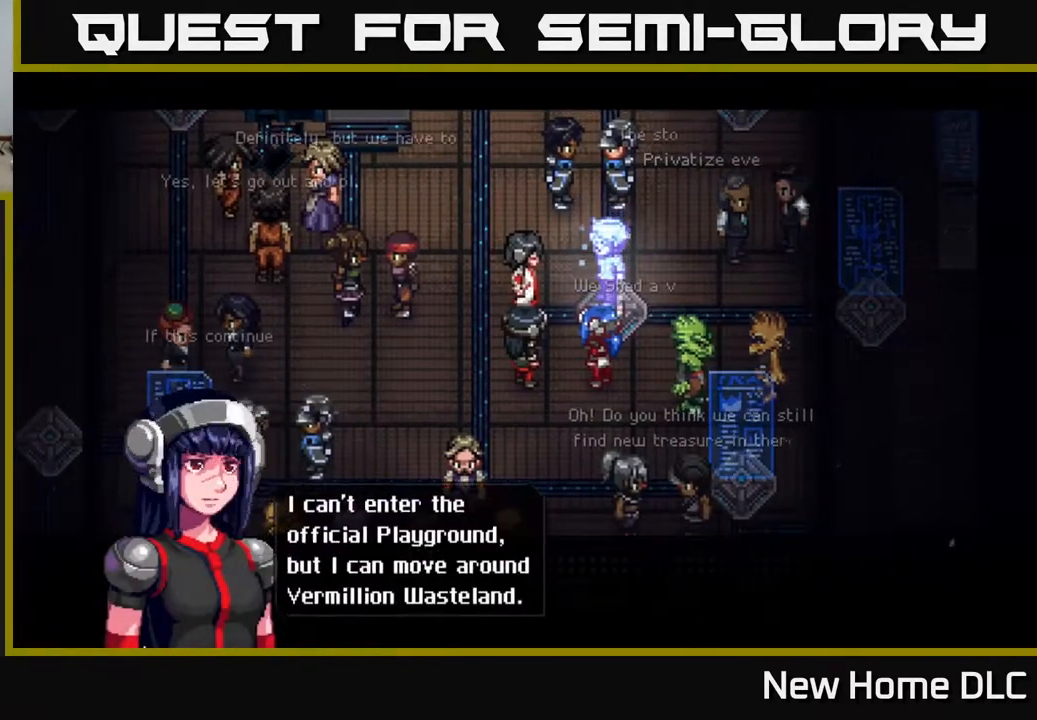
{"buttons": [], "left_stick": "center", "right_stick": "center", "events": [[117, "A", "up"], [183, "A", "down"], [283, "A", "up"], [367, "A", "down"], [483, "A", "up"]]}
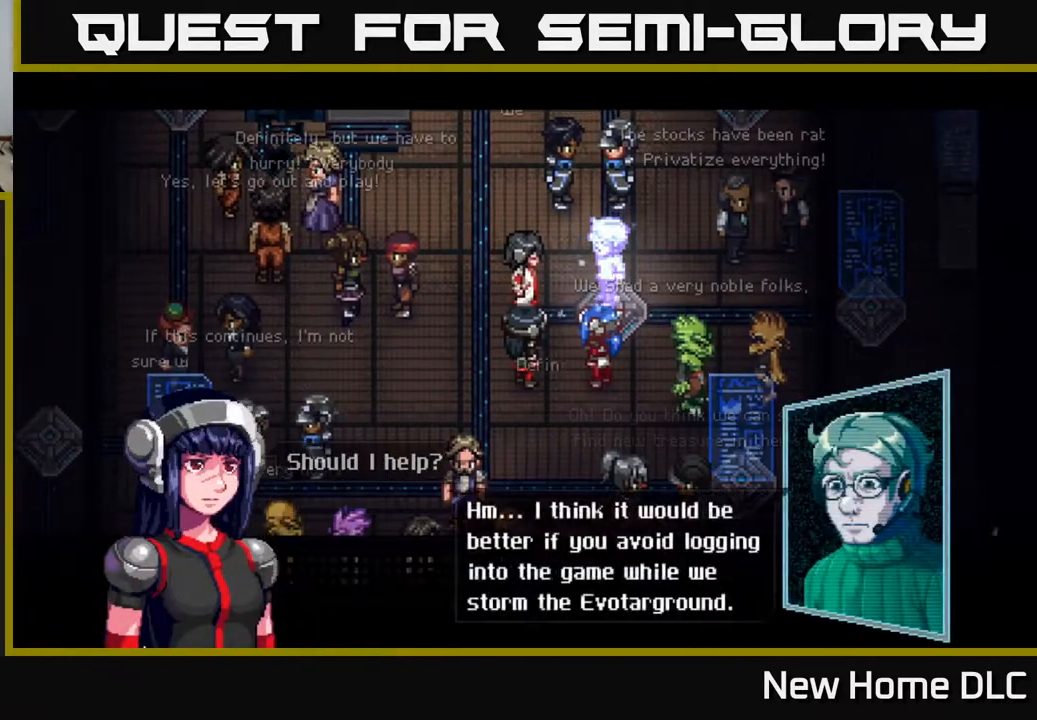
{"buttons": ["A"], "left_stick": "center", "right_stick": "center", "events": [[50, "A", "down"], [150, "A", "up"], [233, "A", "down"], [350, "A", "up"], [433, "A", "down"]]}
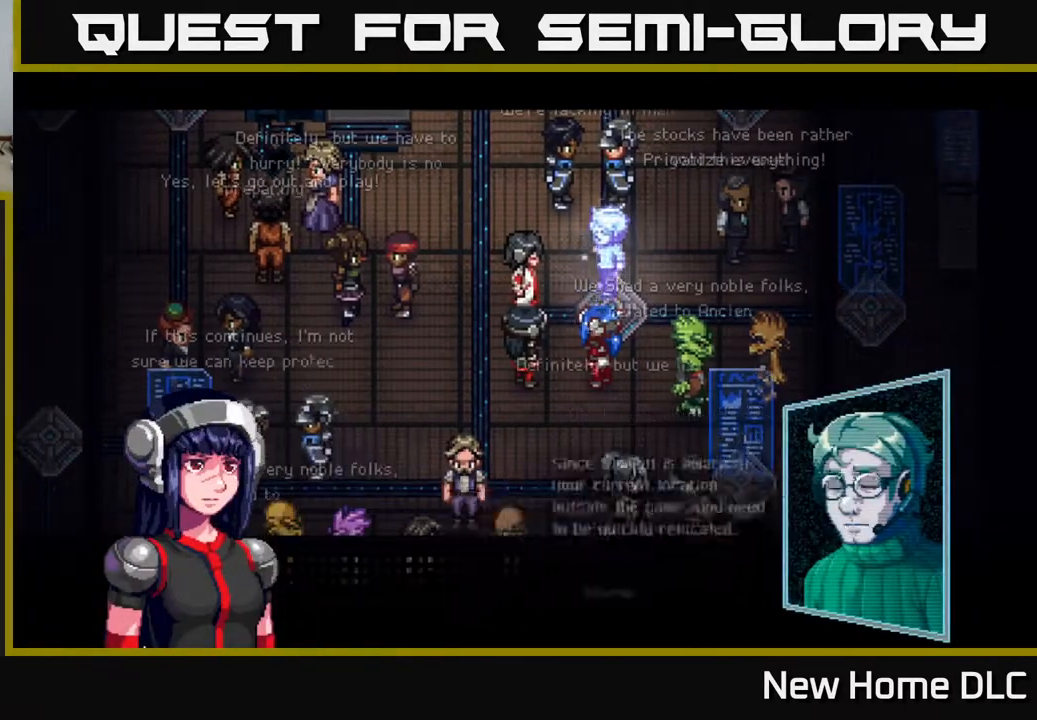
{"buttons": ["A"], "left_stick": "center", "right_stick": "center", "events": [[83, "A", "up"], [167, "A", "down"], [300, "A", "up"], [383, "A", "down"]]}
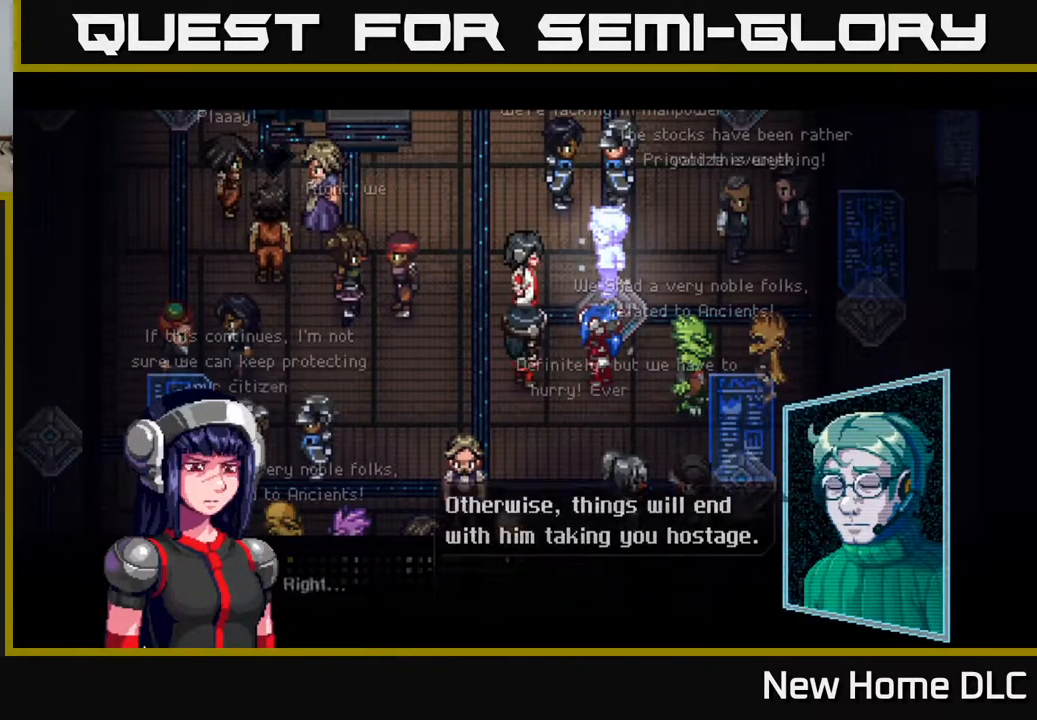
{"buttons": ["A"], "left_stick": "center", "right_stick": "center", "events": [[17, "A", "up"], [83, "A", "down"], [217, "A", "up"], [300, "A", "down"], [400, "A", "up"], [500, "A", "down"]]}
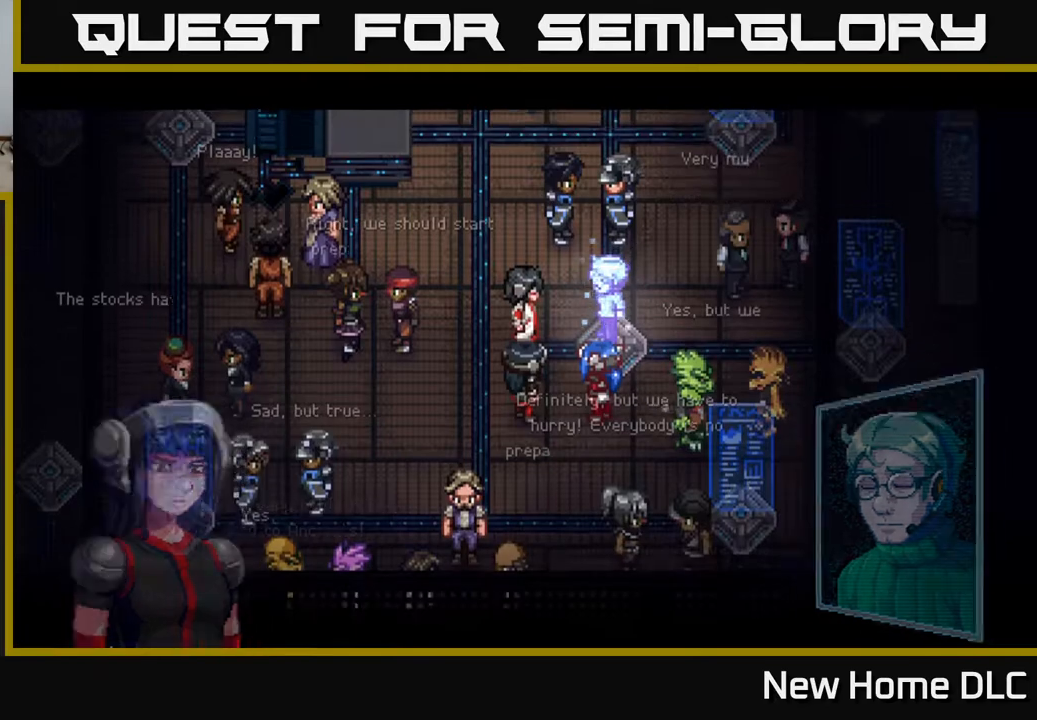
{"buttons": [], "left_stick": "center", "right_stick": "center", "events": [[100, "A", "up"], [183, "A", "down"], [300, "A", "up"], [400, "A", "down"], [500, "A", "up"]]}
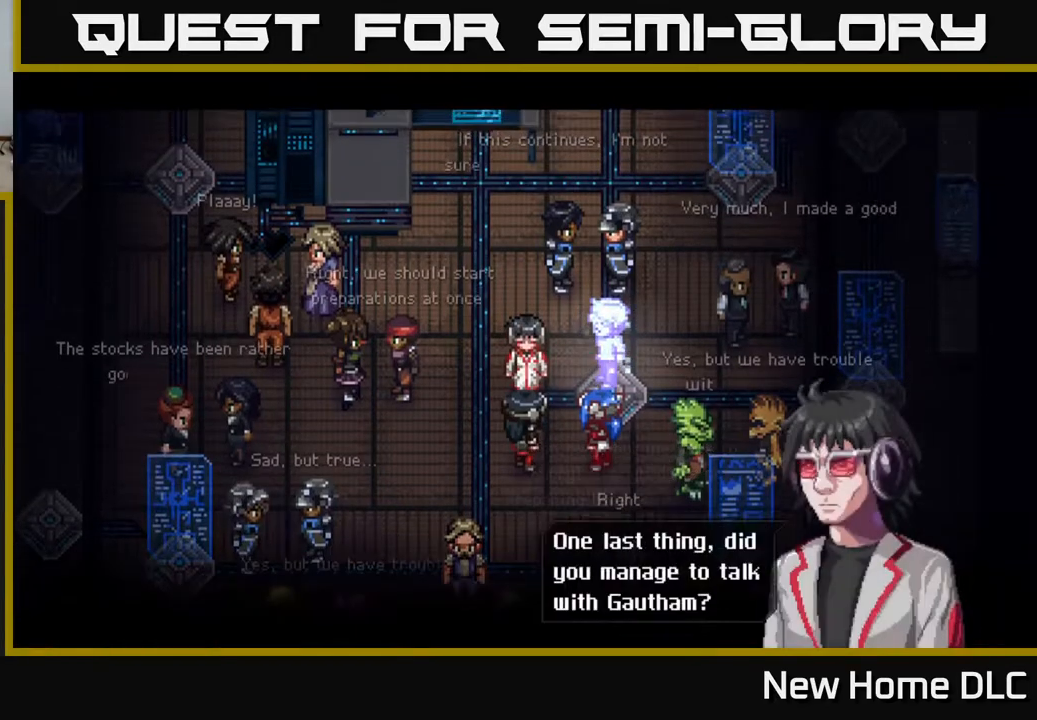
{"buttons": ["A"], "left_stick": "center", "right_stick": "center", "events": [[83, "A", "down"], [183, "A", "up"], [283, "A", "down"], [383, "A", "up"], [467, "A", "down"]]}